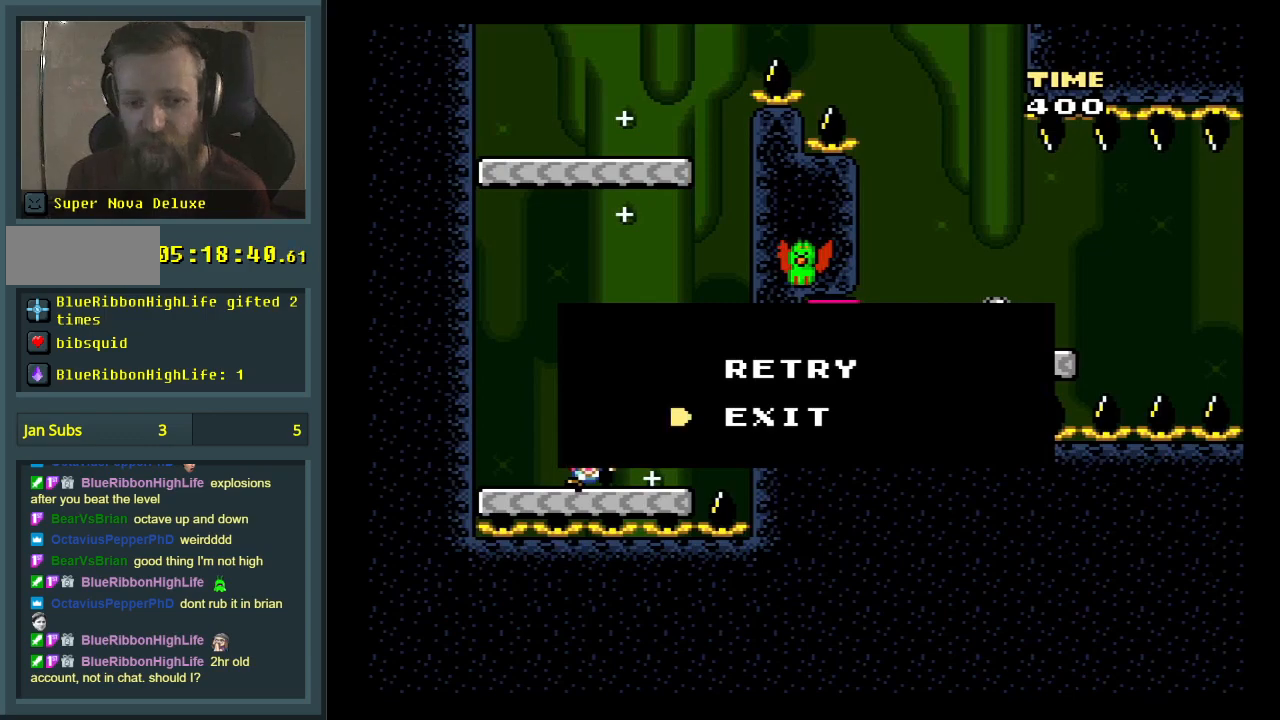
Gameplay with a controller (Nintendo layout); each line is a JSON object with the inputs held at the frame after it. "events" lists button and stick changes between this image and that frame as [ms after this image, input, new state], when the widget could be followed in between. Not read: L3 R3.
{"buttons": [], "events": [[183, "DPAD_UP", "down"], [283, "DPAD_UP", "up"]]}
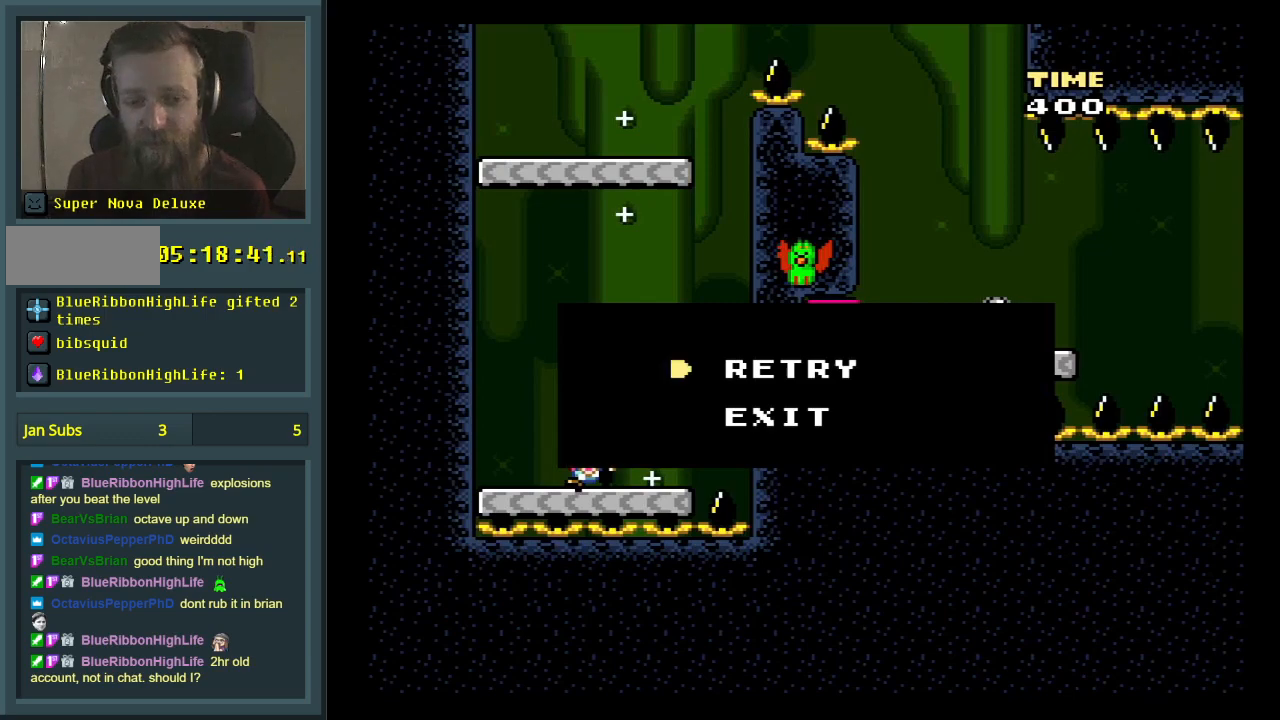
{"buttons": [], "events": []}
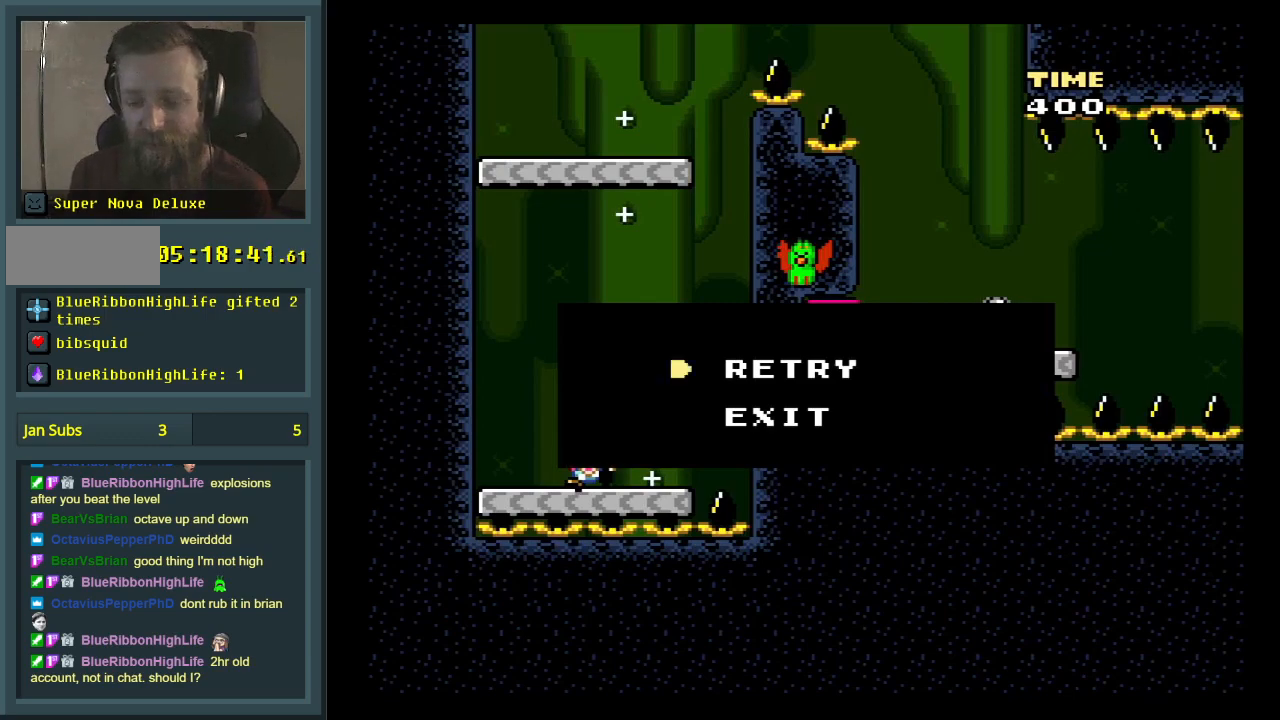
{"buttons": [], "events": []}
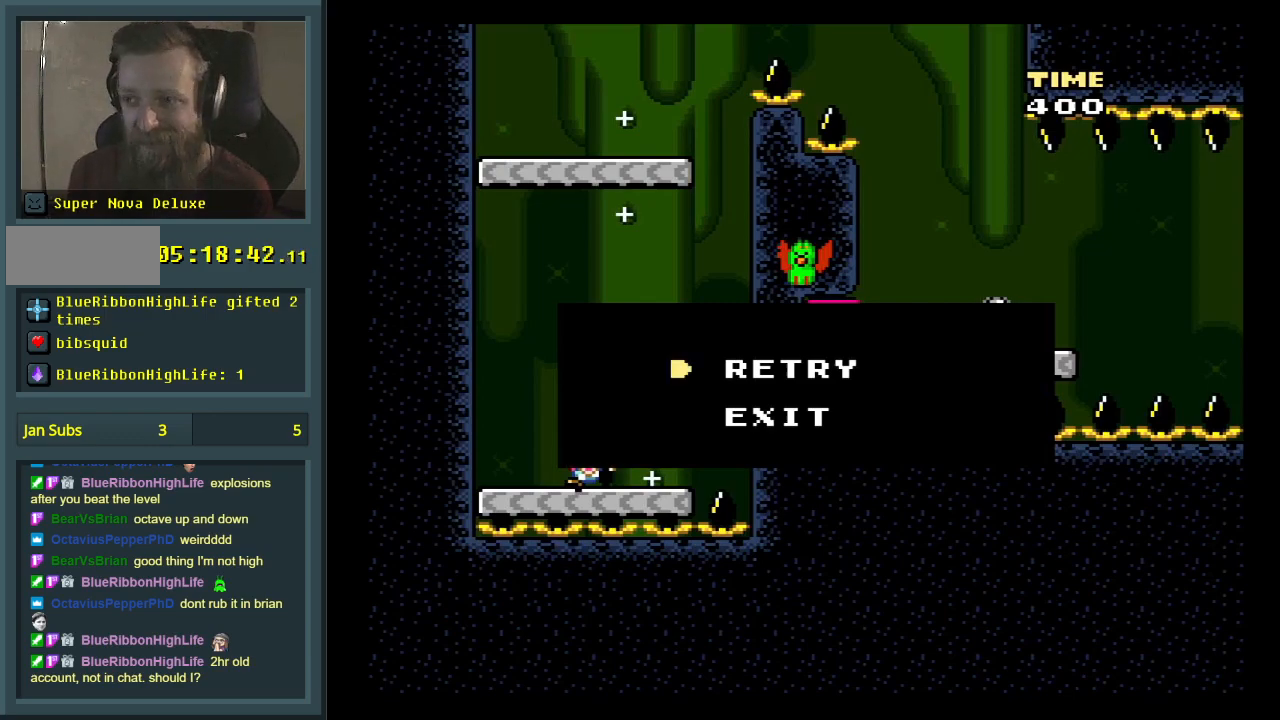
{"buttons": [], "events": []}
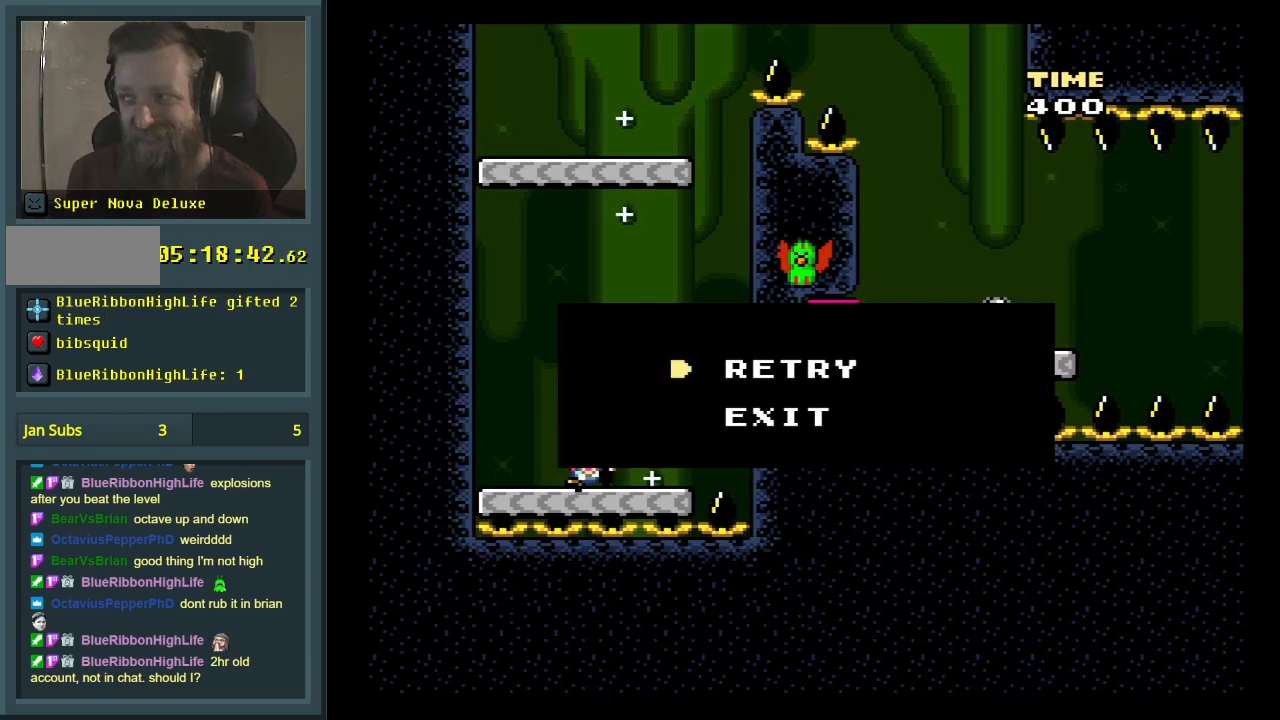
{"buttons": [], "events": []}
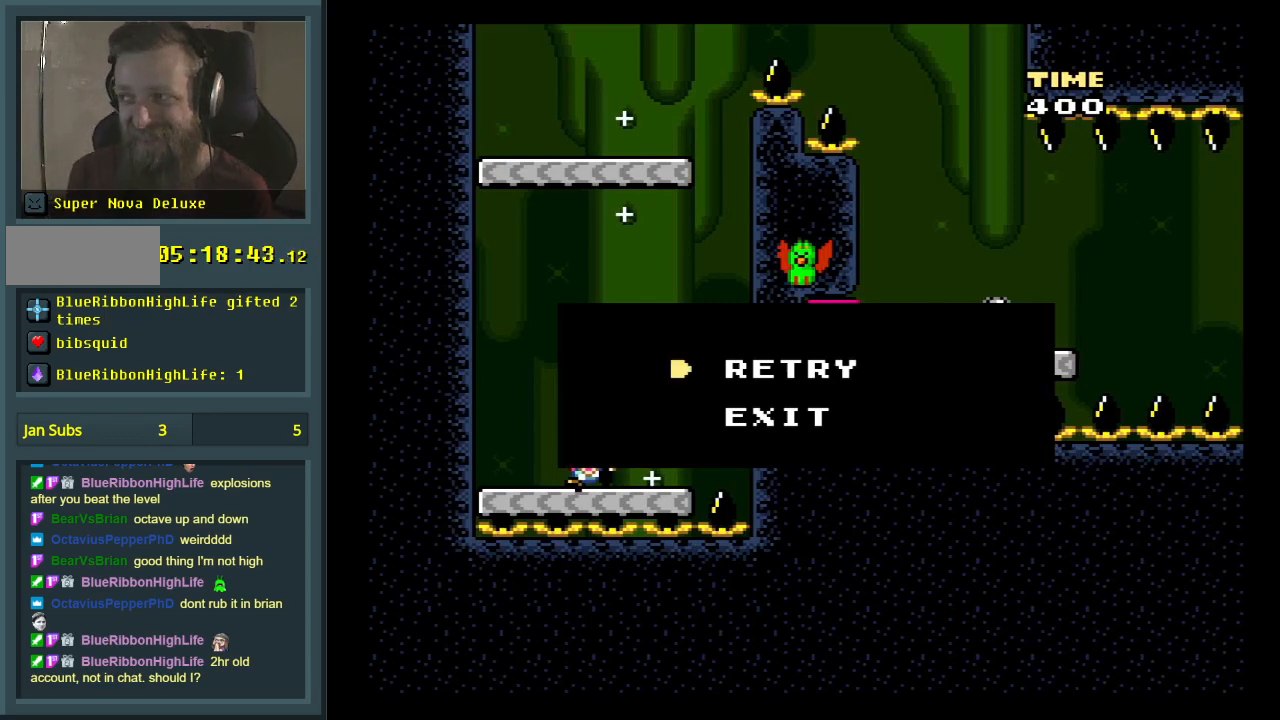
{"buttons": [], "events": []}
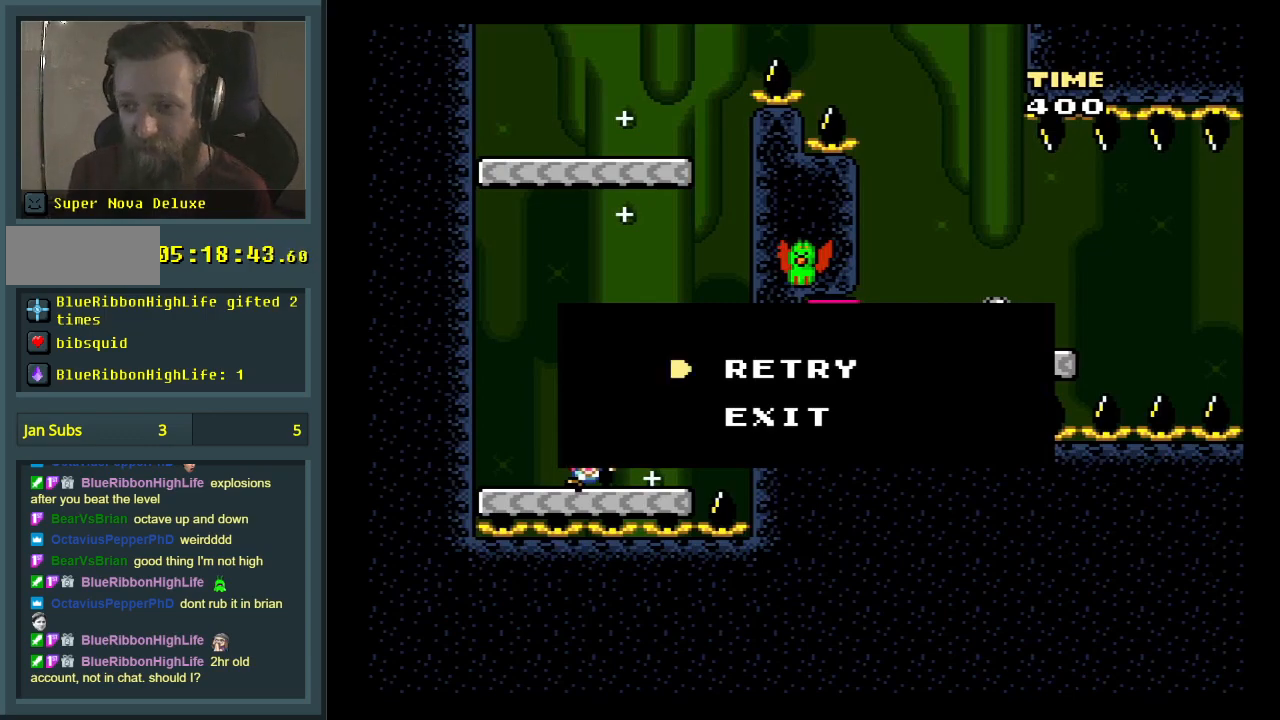
{"buttons": [], "events": []}
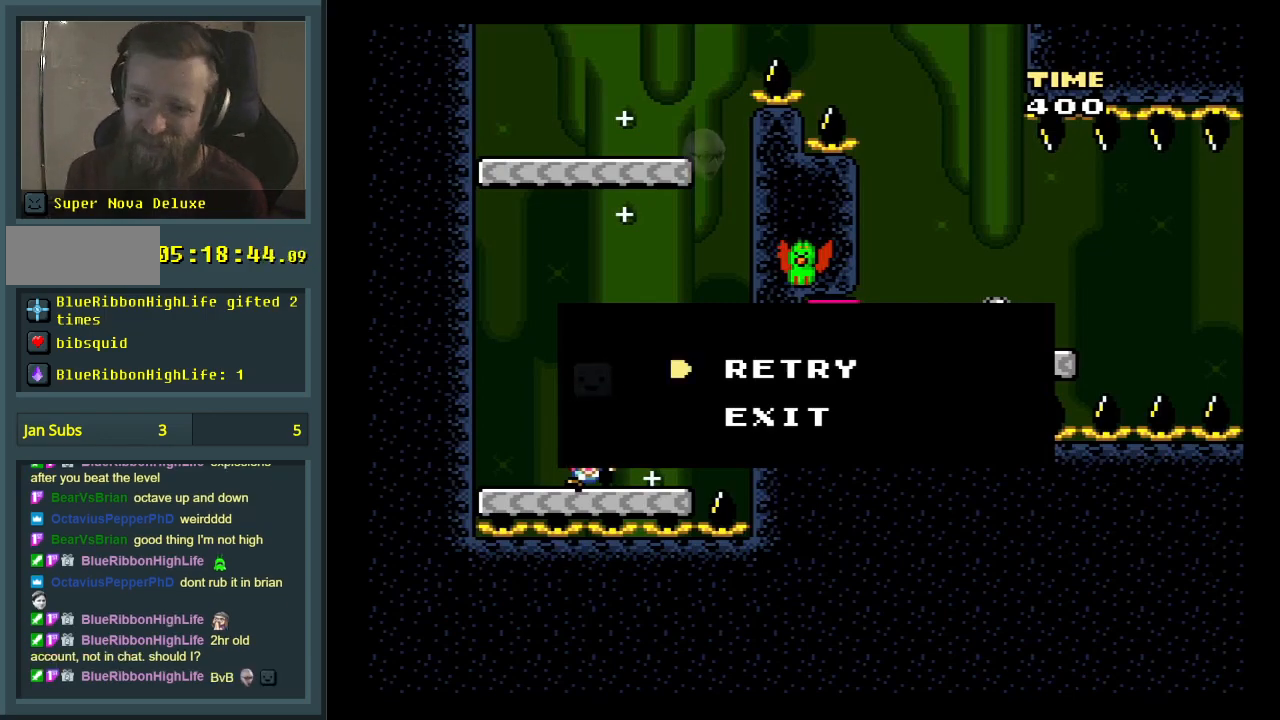
{"buttons": [], "events": []}
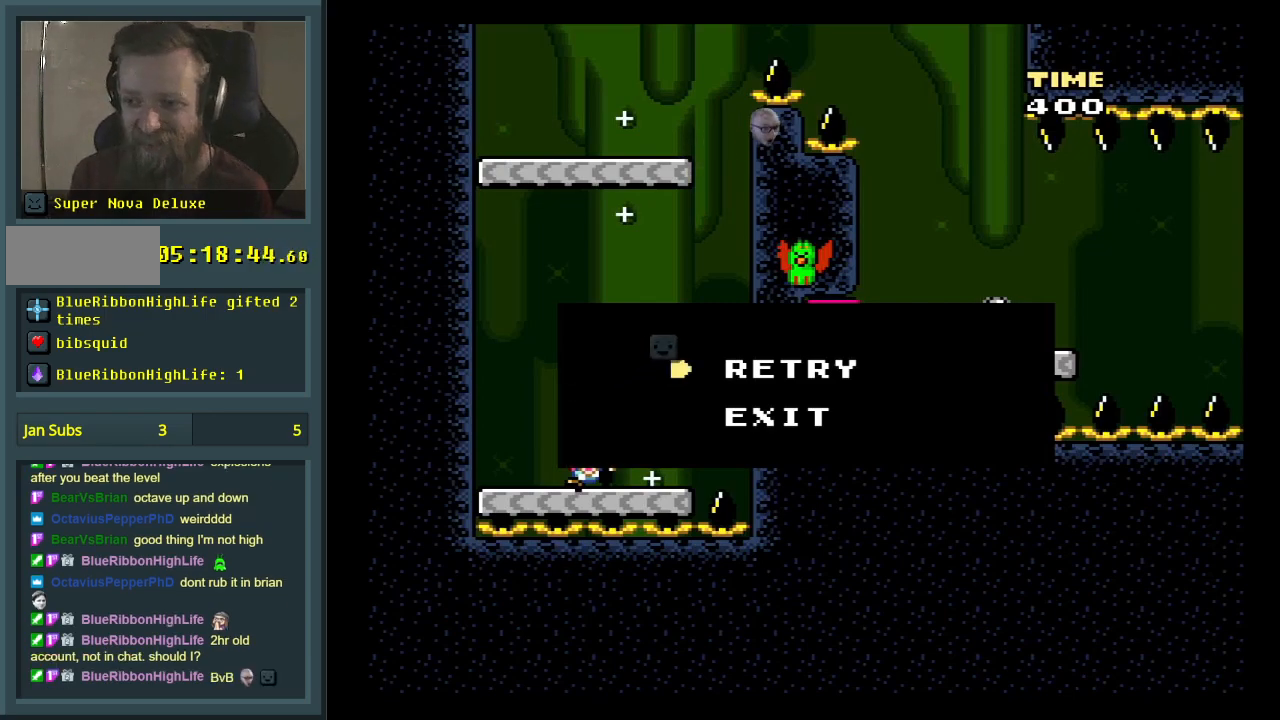
{"buttons": [], "events": []}
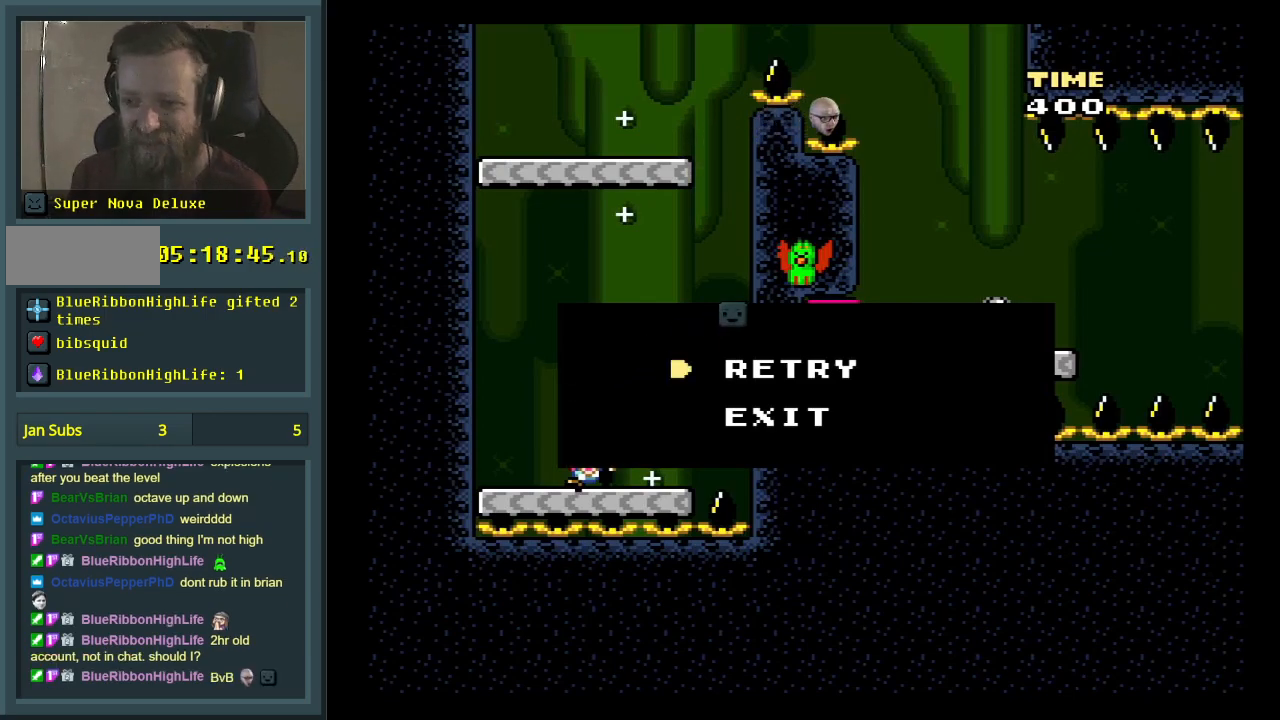
{"buttons": [], "events": []}
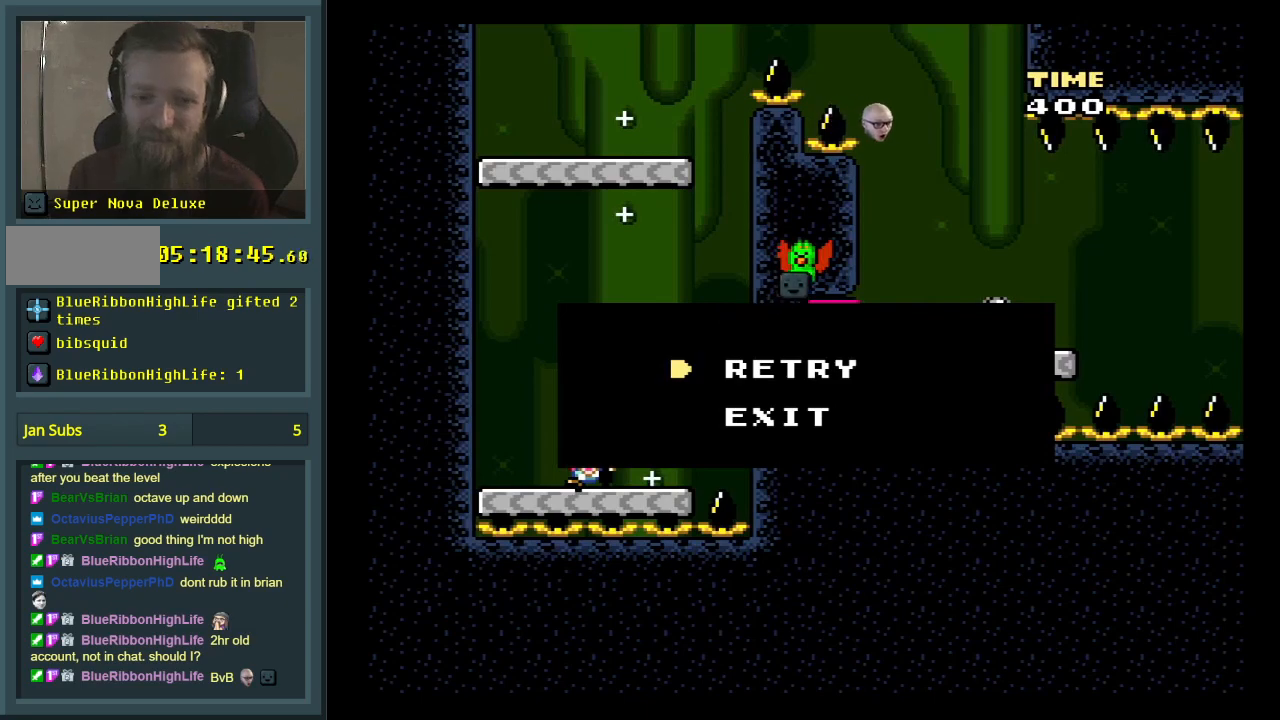
{"buttons": [], "events": [[150, "A", "down"], [283, "A", "up"]]}
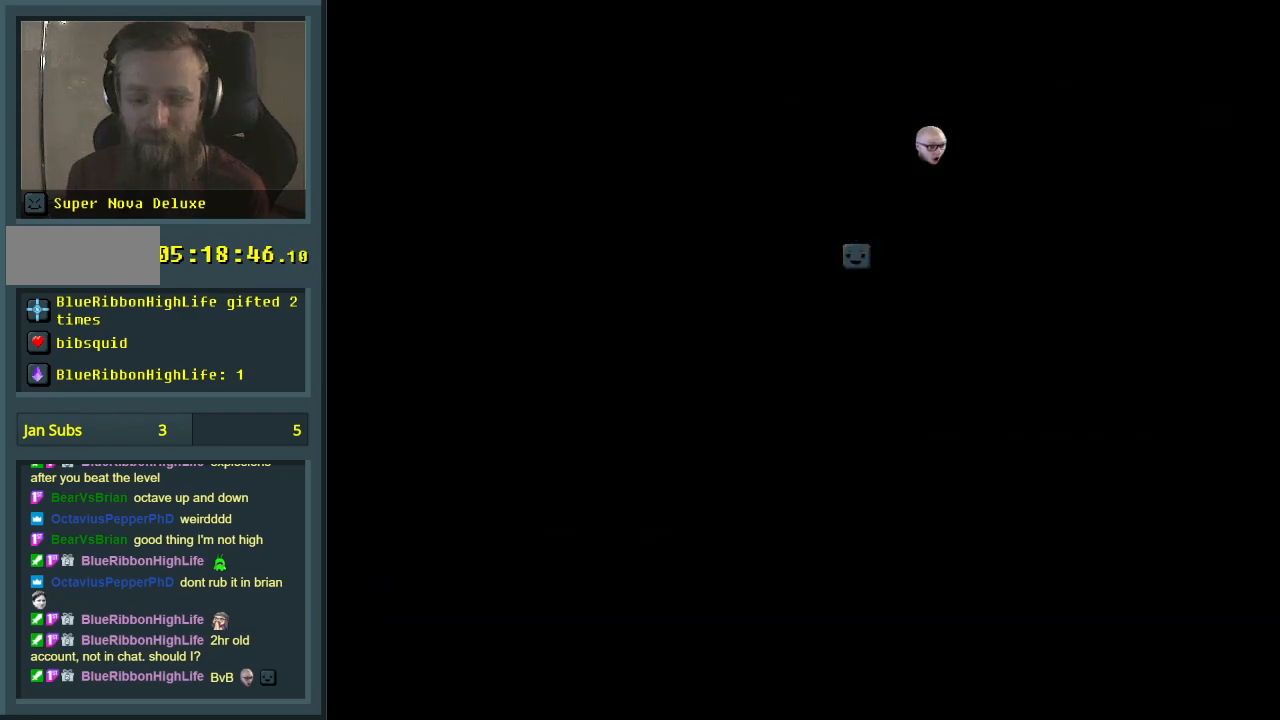
{"buttons": [], "events": []}
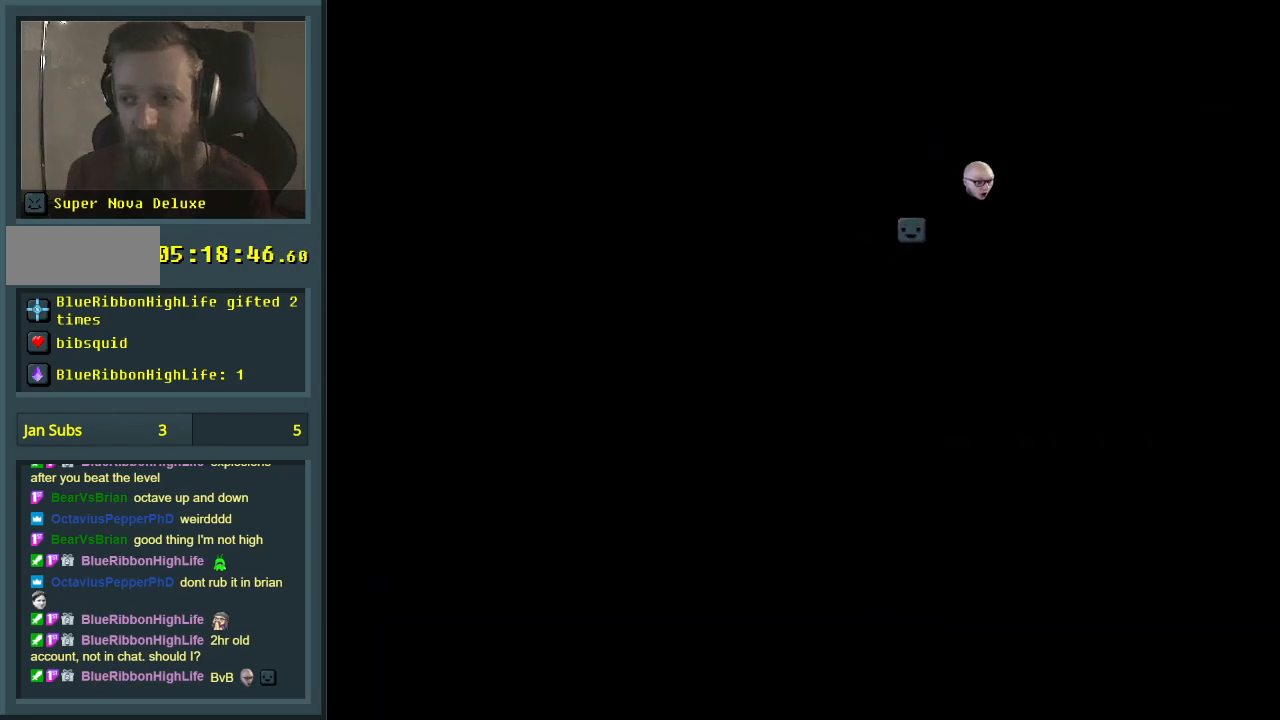
{"buttons": [], "events": []}
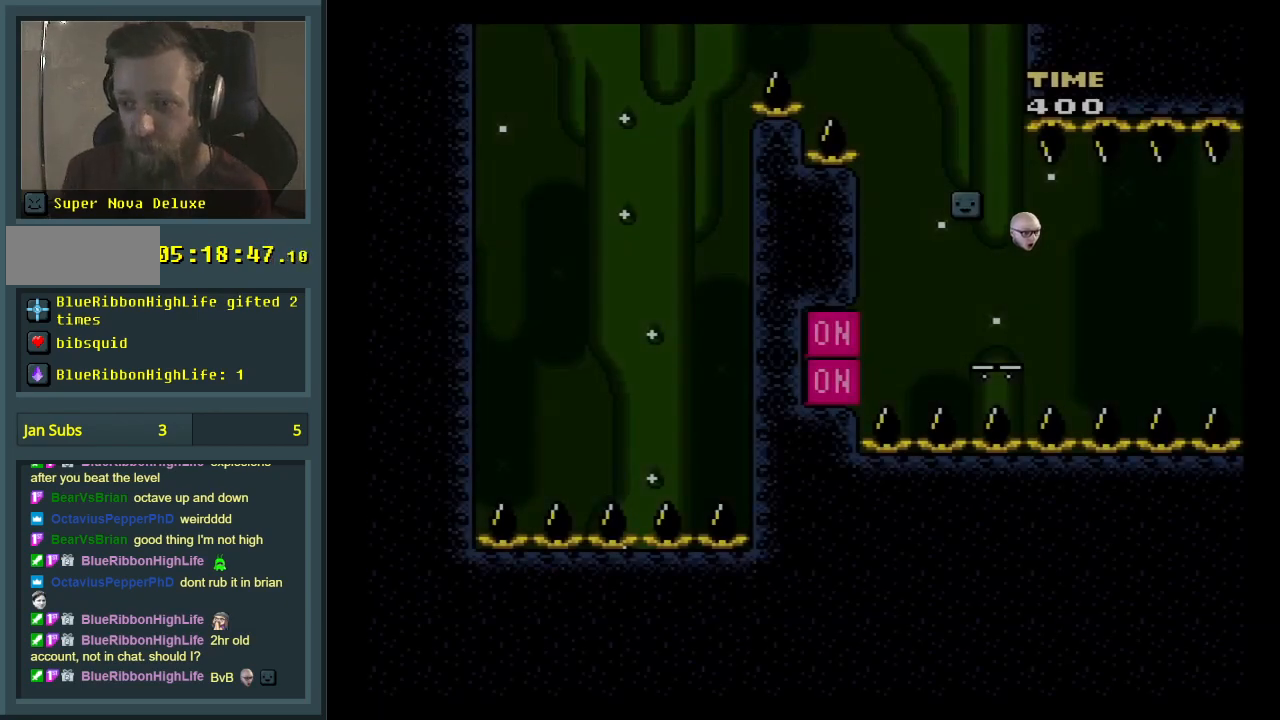
{"buttons": ["START"], "events": [[467, "START", "down"]]}
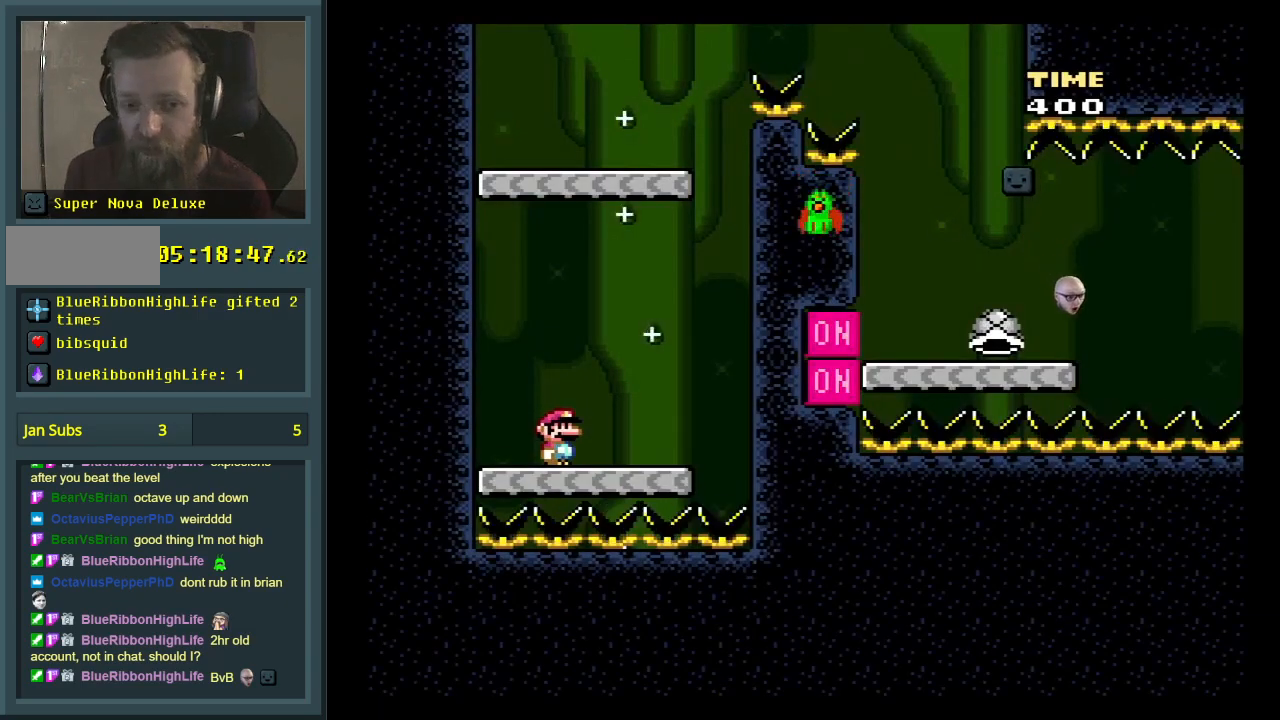
{"buttons": [], "events": [[167, "START", "up"]]}